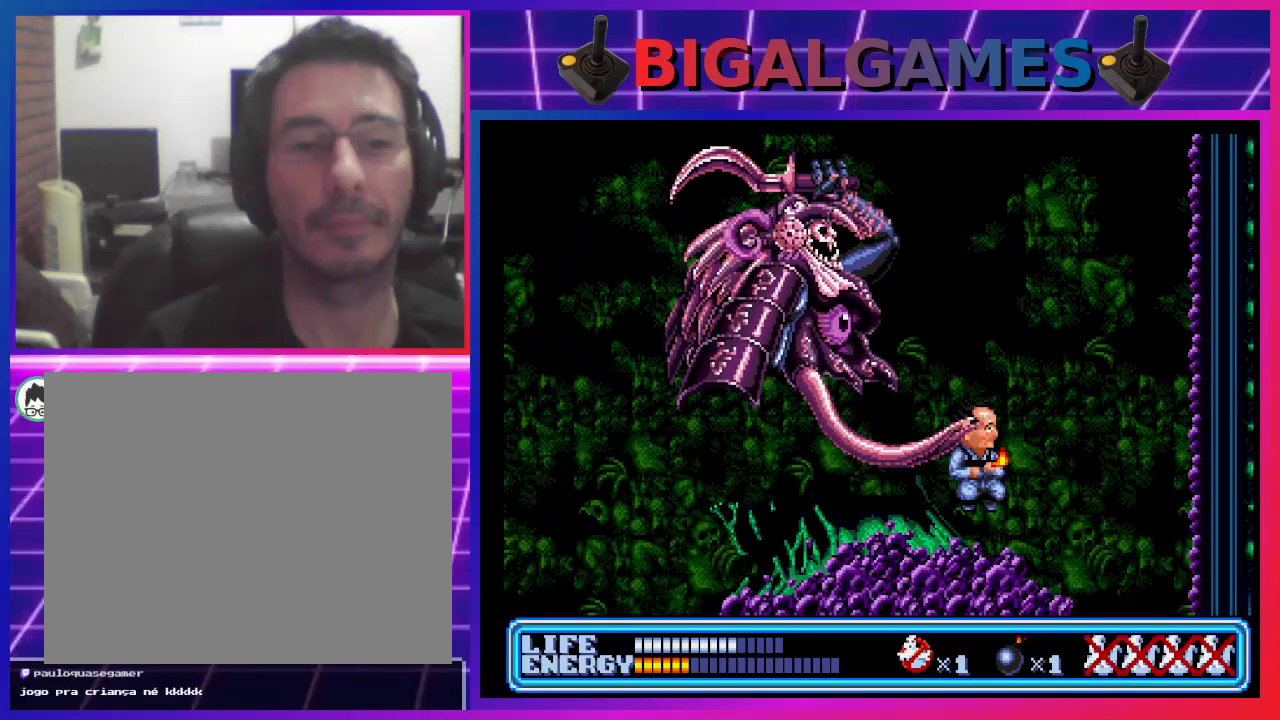
Gameplay with a controller (PlayStation layout); each line is a JSON object with the inputs held at the frame after it. "events" lists button and stick changes between this image and that frame as [ms after this image, input, new state], when the widget could be followed in between. Not read: right_stick.
{"buttons": ["CROSS", "DPAD_UP", "DPAD_LEFT"], "left_stick": "center", "events": [[233, "DPAD_RIGHT", "up"], [267, "DPAD_LEFT", "down"], [367, "DPAD_UP", "down"], [467, "CROSS", "down"]]}
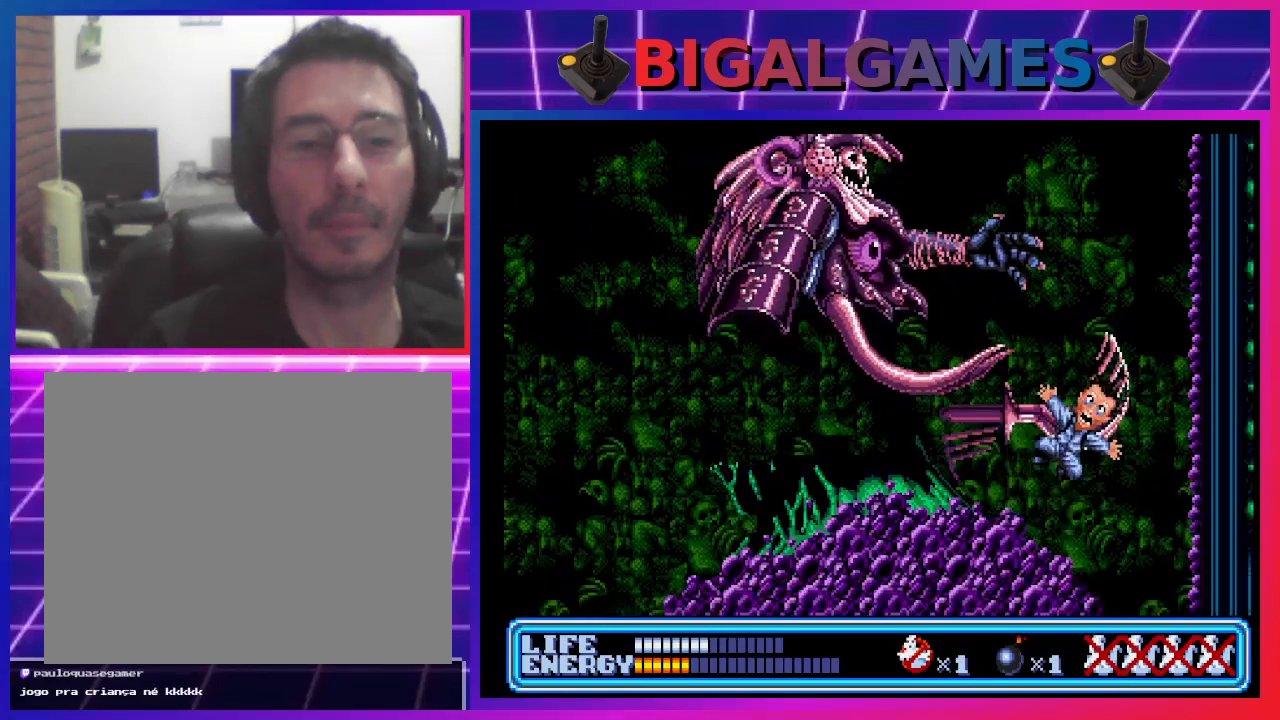
{"buttons": [], "left_stick": "center", "events": [[133, "CROSS", "up"], [367, "DPAD_UP", "up"], [400, "DPAD_LEFT", "up"]]}
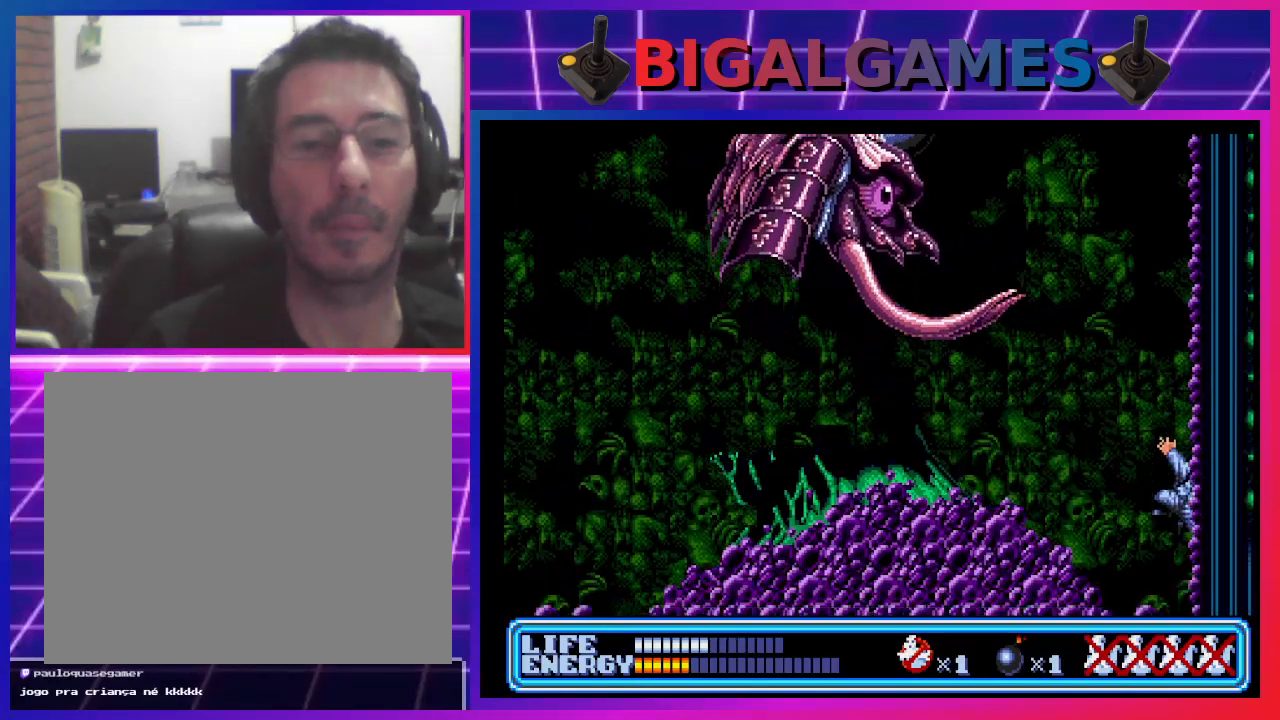
{"buttons": ["CIRCLE", "DPAD_UP", "DPAD_LEFT"], "left_stick": "center", "events": [[433, "DPAD_LEFT", "down"], [433, "DPAD_UP", "down"], [467, "CIRCLE", "down"]]}
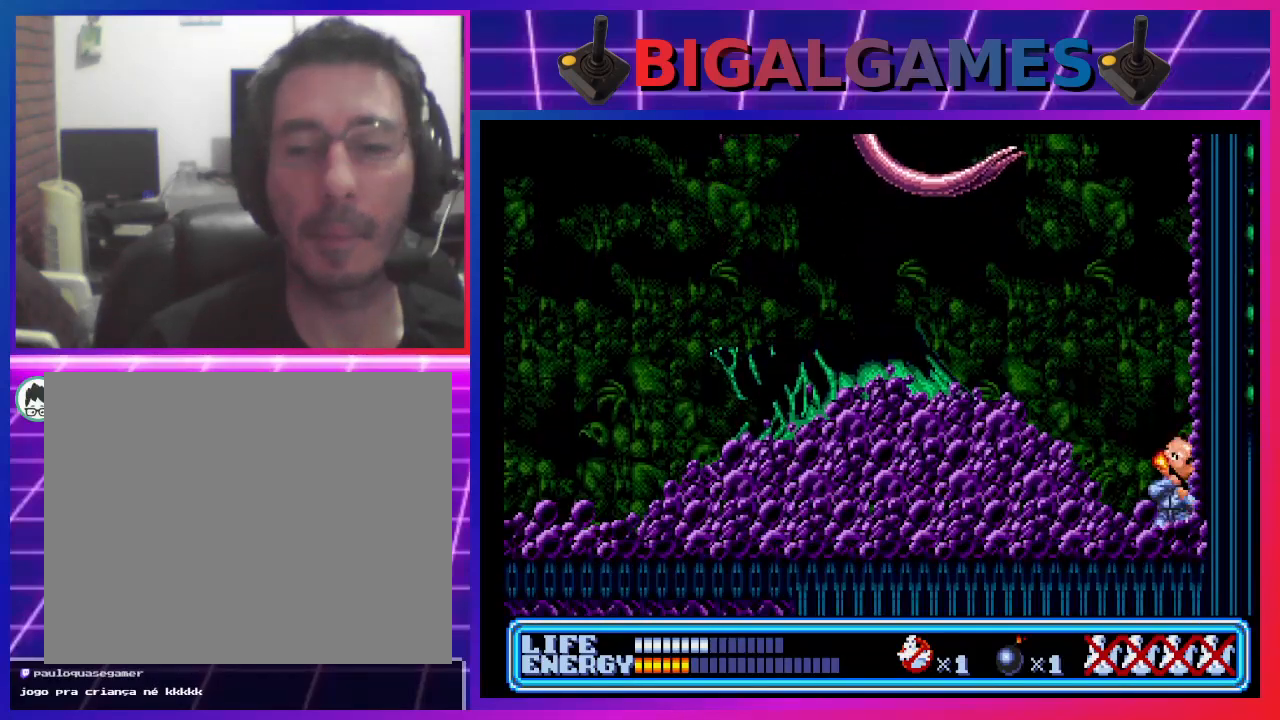
{"buttons": ["DPAD_UP", "DPAD_LEFT"], "left_stick": "center", "events": [[467, "CIRCLE", "up"]]}
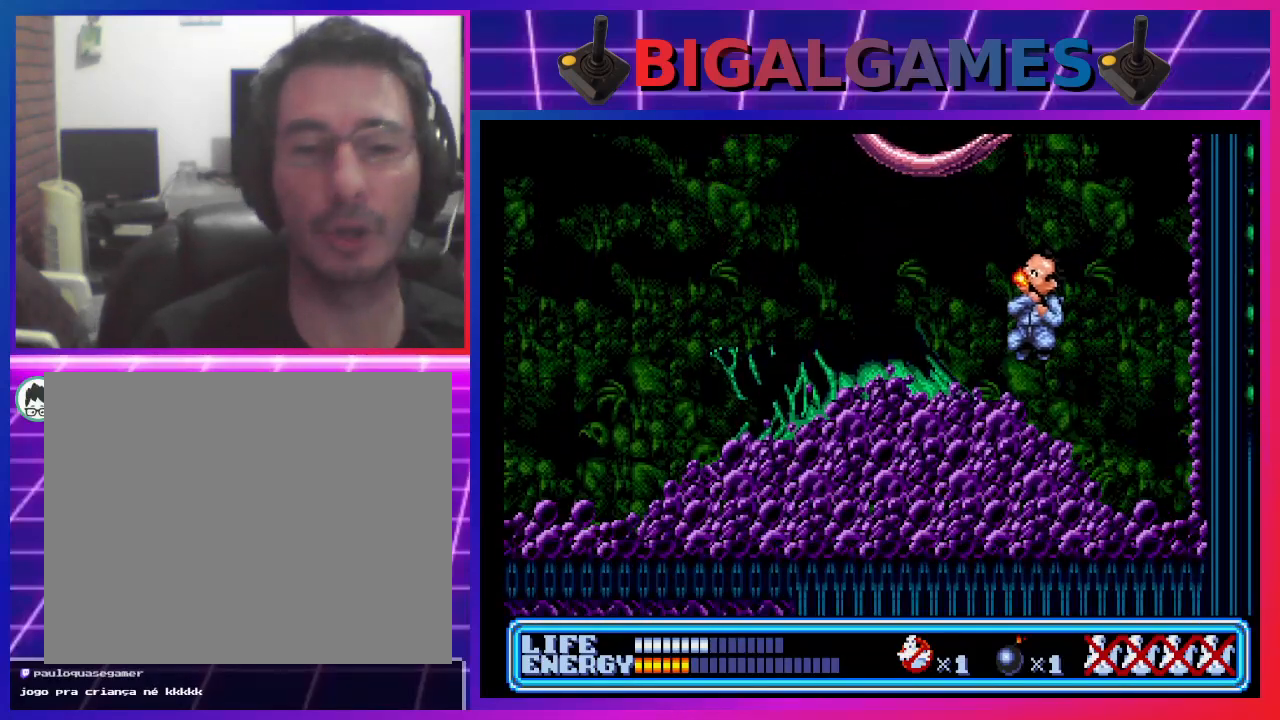
{"buttons": ["DPAD_UP", "DPAD_LEFT"], "left_stick": "center", "events": []}
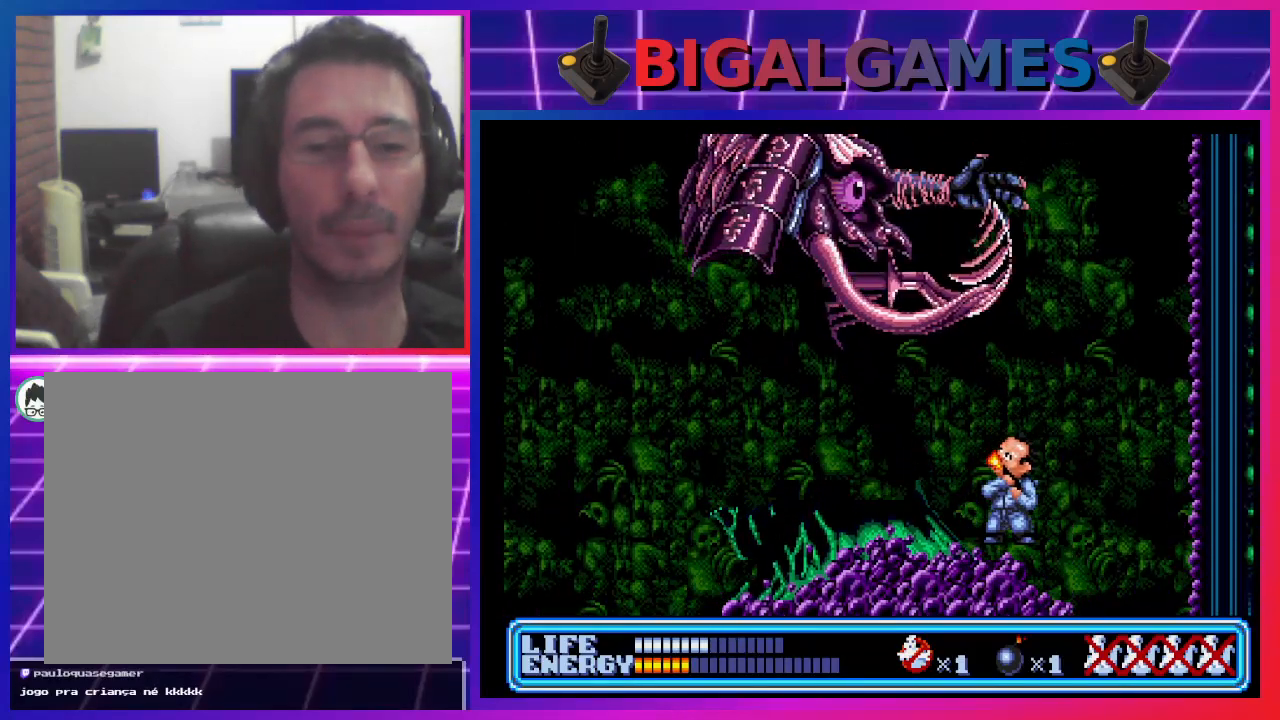
{"buttons": ["DPAD_LEFT"], "left_stick": "center", "events": [[67, "DPAD_UP", "up"], [167, "CIRCLE", "down"], [267, "CIRCLE", "up"]]}
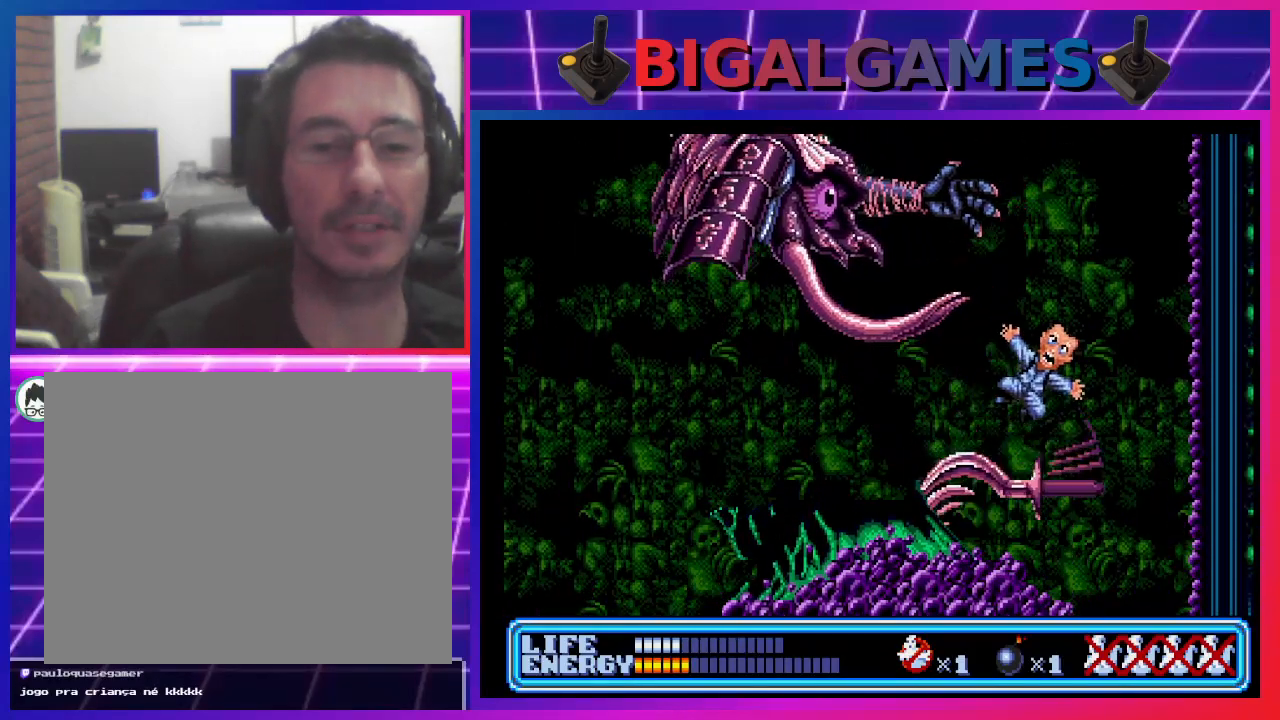
{"buttons": ["DPAD_LEFT"], "left_stick": "center", "events": []}
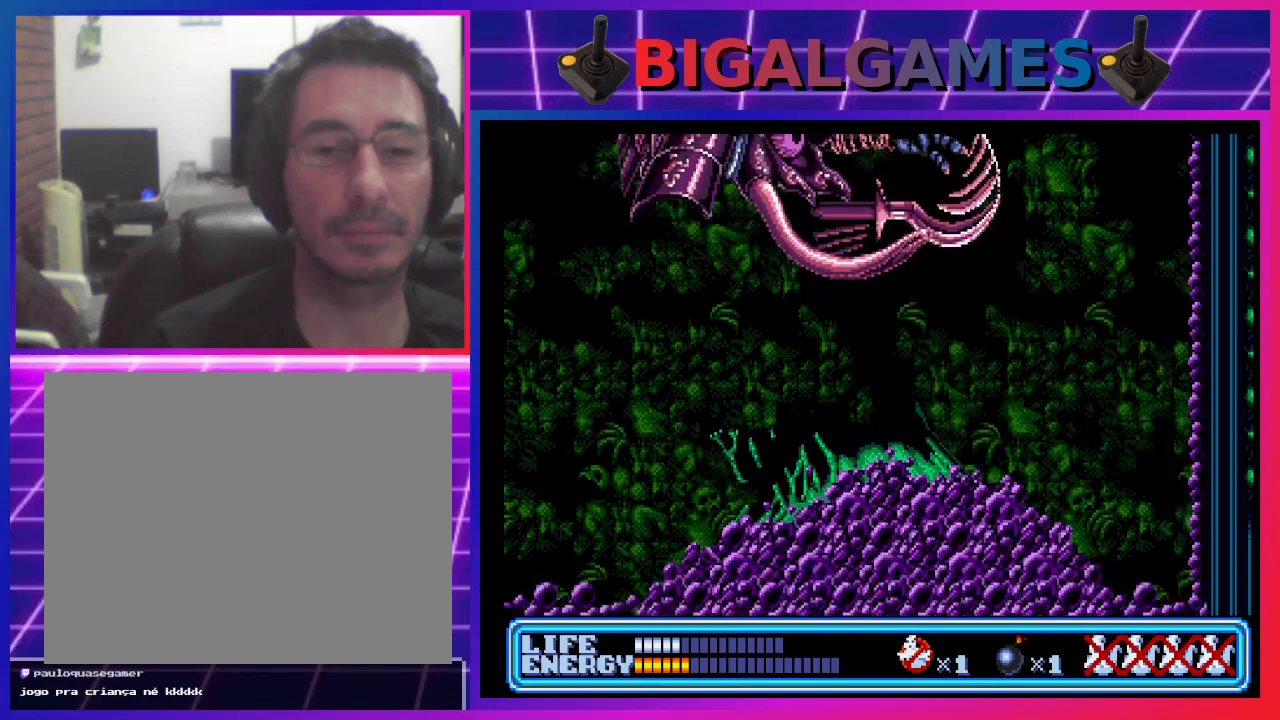
{"buttons": ["CIRCLE", "DPAD_LEFT"], "left_stick": "center", "events": [[200, "DPAD_UP", "down"], [233, "CIRCLE", "down"], [267, "DPAD_UP", "up"]]}
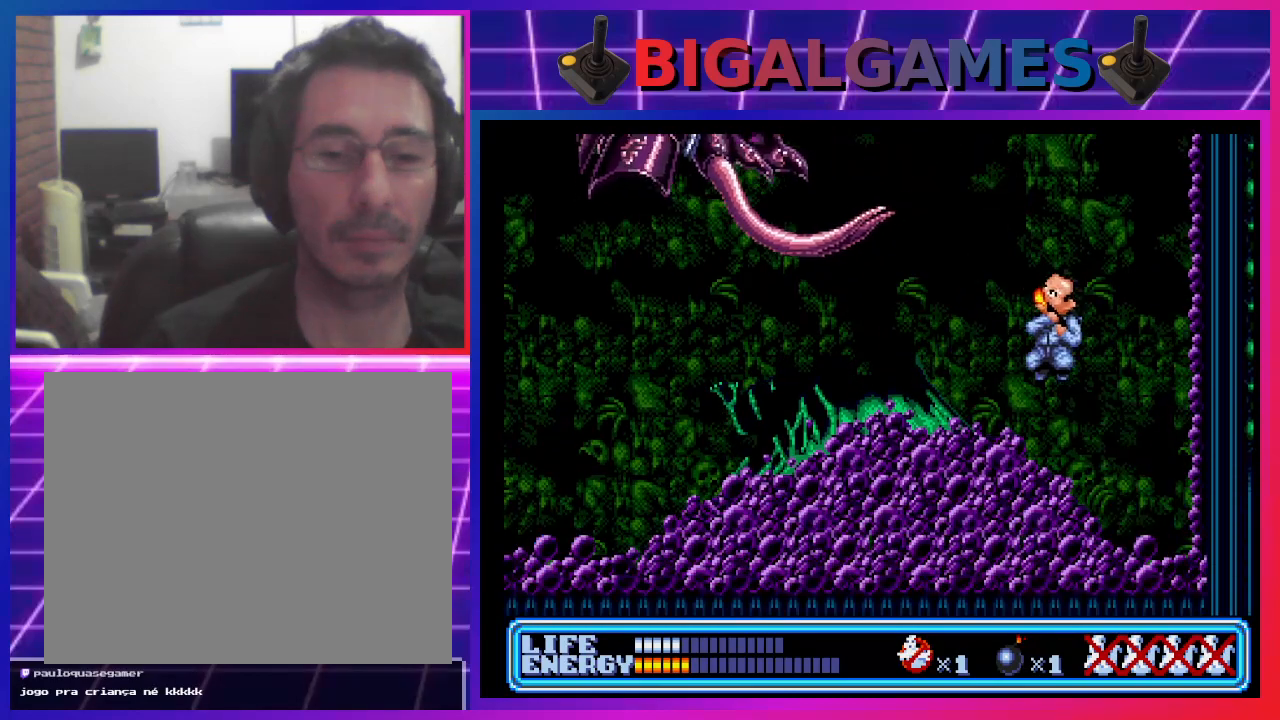
{"buttons": ["CIRCLE", "DPAD_LEFT"], "left_stick": "center", "events": [[300, "CIRCLE", "up"], [300, "DPAD_UP", "down"], [500, "CIRCLE", "down"], [500, "DPAD_UP", "up"]]}
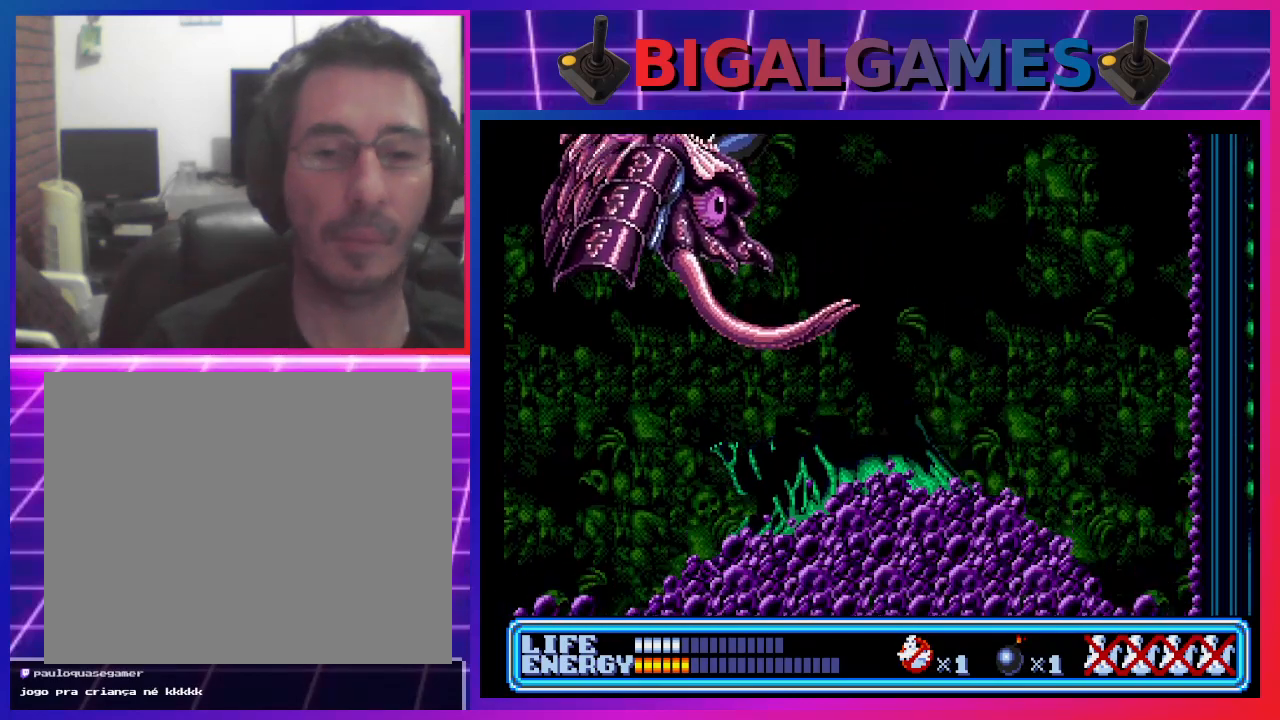
{"buttons": ["DPAD_UP", "DPAD_LEFT"], "left_stick": "center", "events": [[267, "CIRCLE", "up"], [267, "DPAD_UP", "down"], [400, "CROSS", "down"], [500, "CROSS", "up"]]}
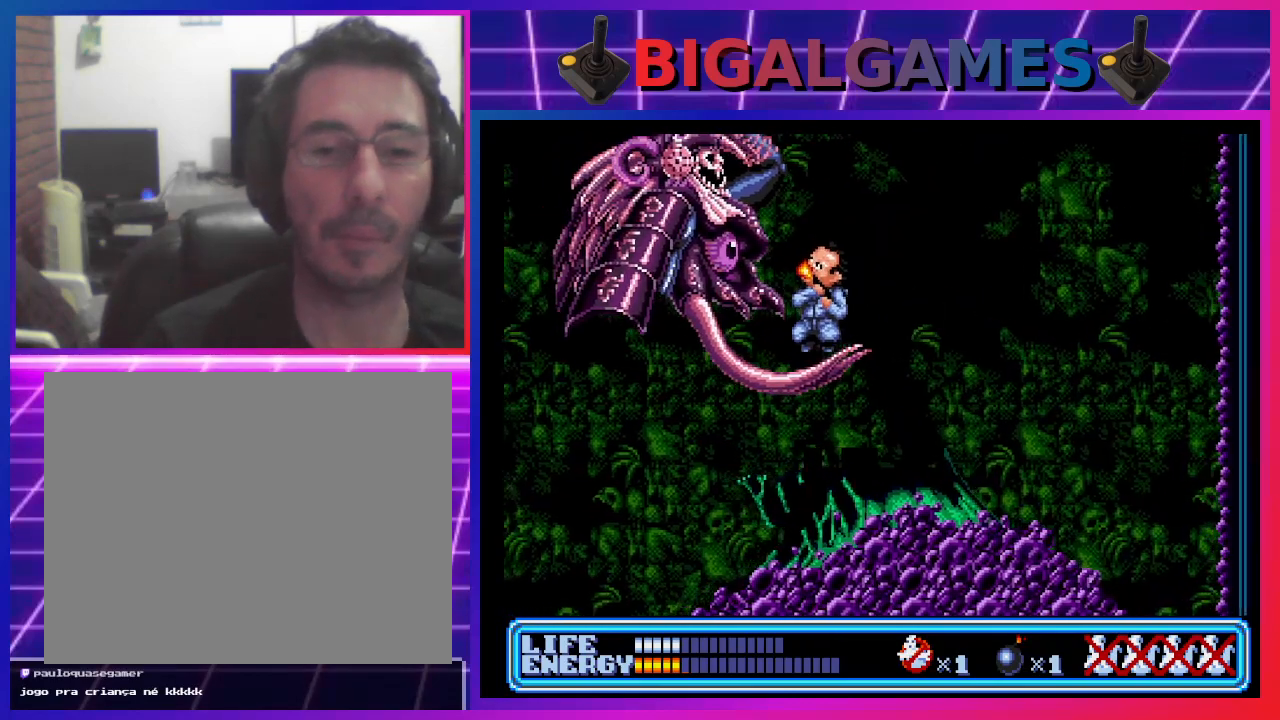
{"buttons": ["DPAD_UP", "DPAD_LEFT"], "left_stick": "center", "events": []}
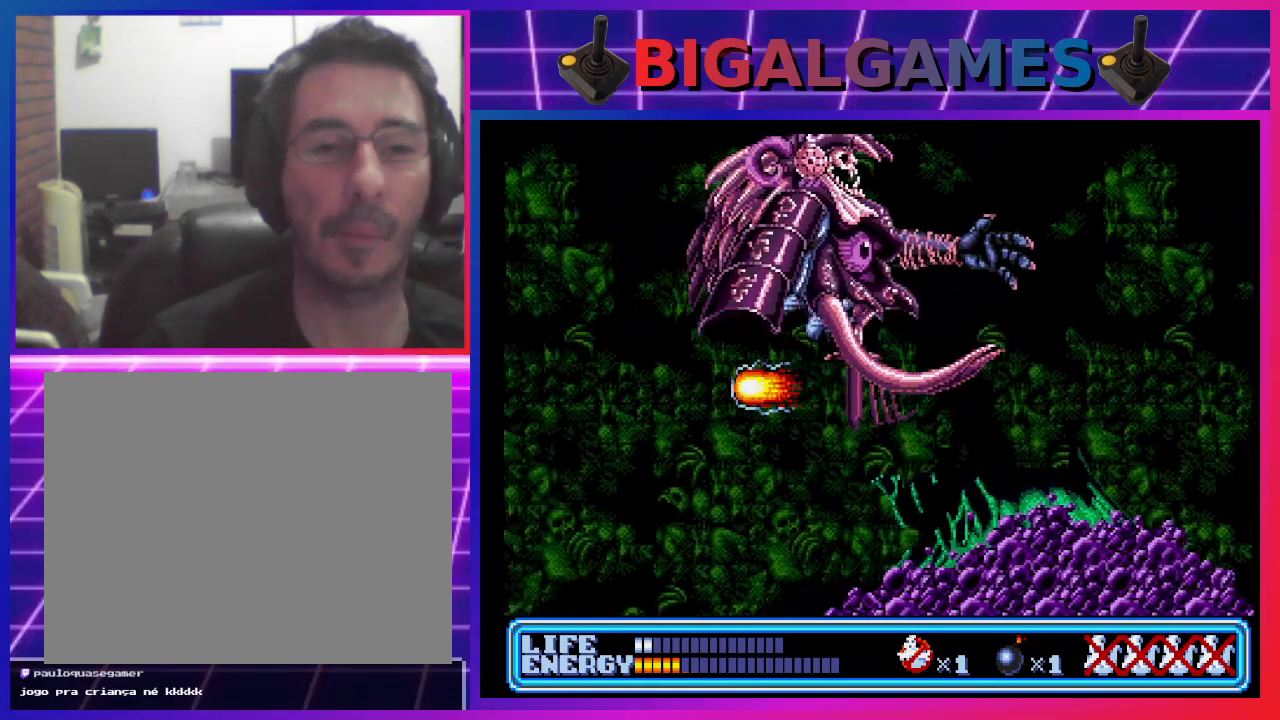
{"buttons": [], "left_stick": "center", "events": [[133, "DPAD_UP", "up"], [200, "DPAD_LEFT", "up"]]}
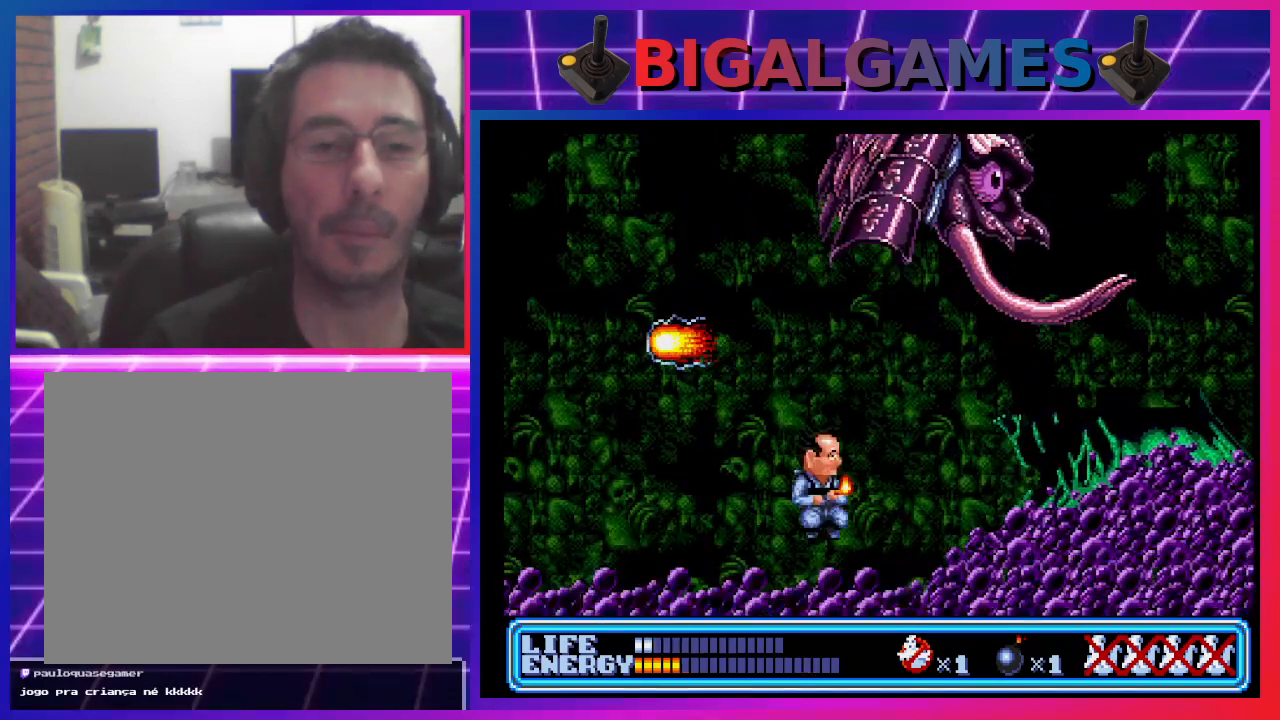
{"buttons": ["DPAD_UP"], "left_stick": "center", "events": [[67, "DPAD_RIGHT", "down"], [167, "DPAD_UP", "down"], [267, "DPAD_RIGHT", "up"], [300, "CROSS", "down"], [467, "CROSS", "up"]]}
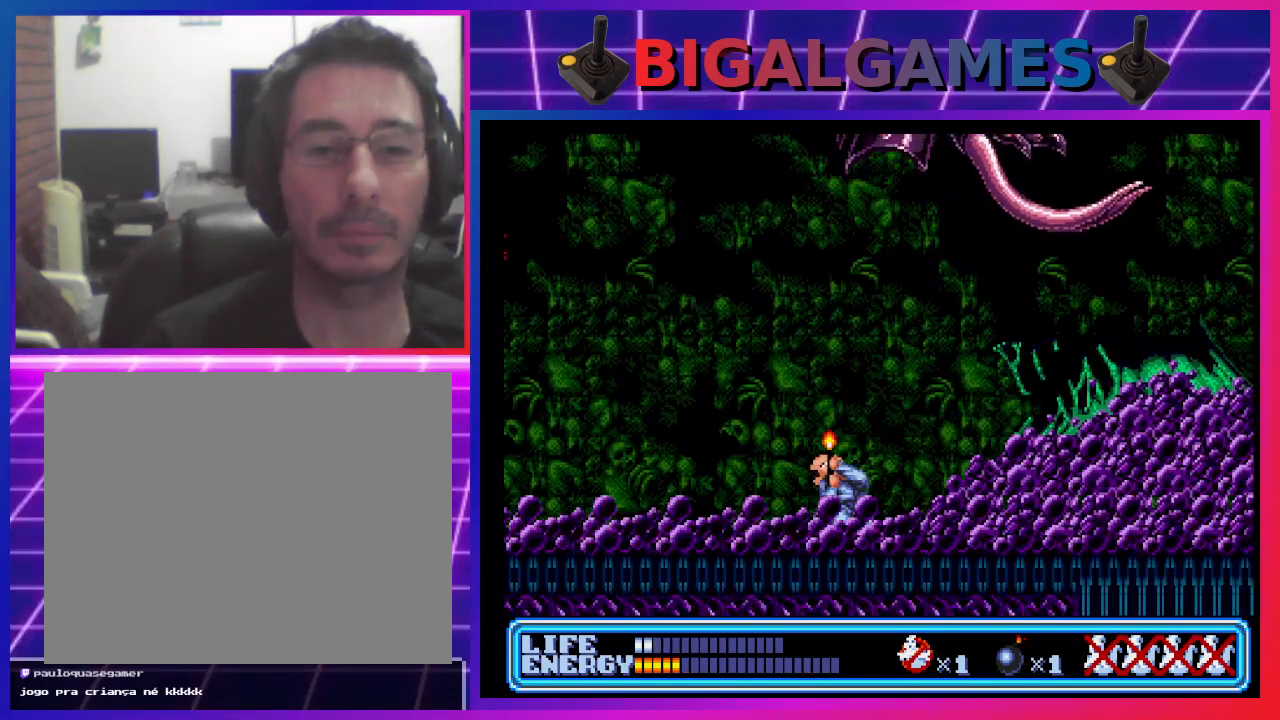
{"buttons": ["DPAD_UP", "DPAD_RIGHT"], "left_stick": "center", "events": [[167, "DPAD_RIGHT", "down"]]}
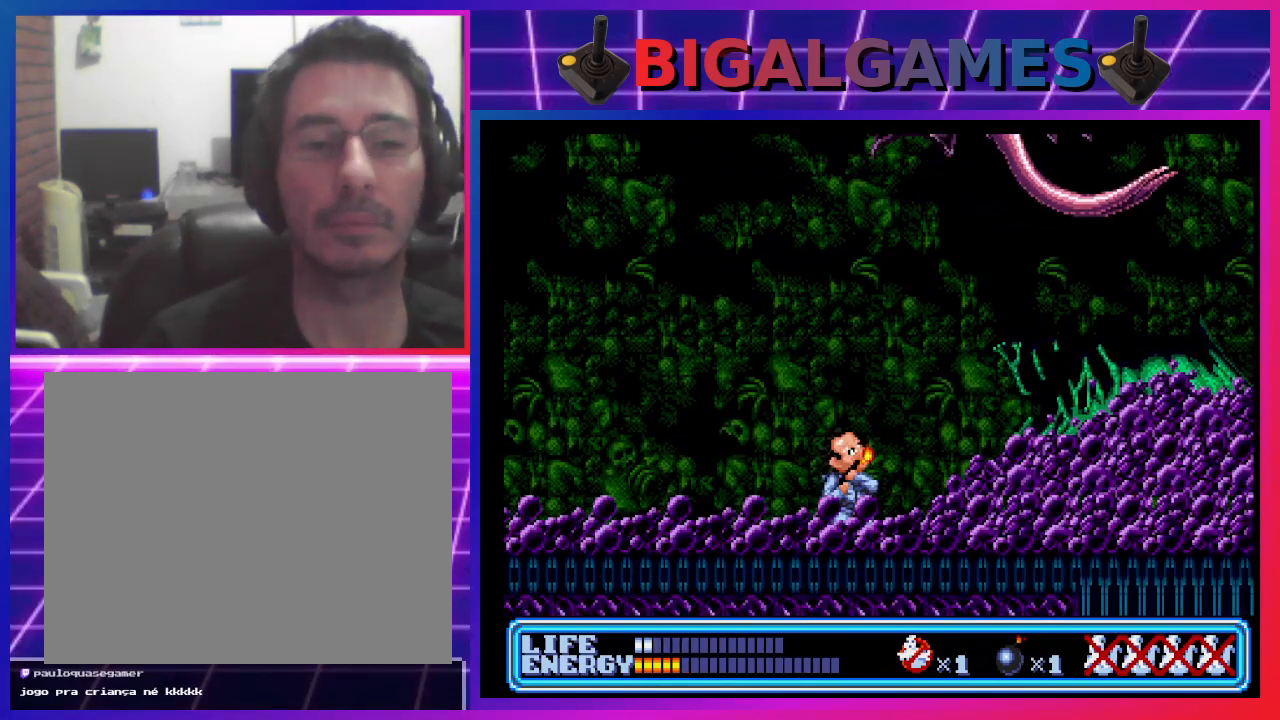
{"buttons": ["DPAD_UP", "DPAD_RIGHT"], "left_stick": "center", "events": [[67, "CROSS", "down"], [167, "CROSS", "up"]]}
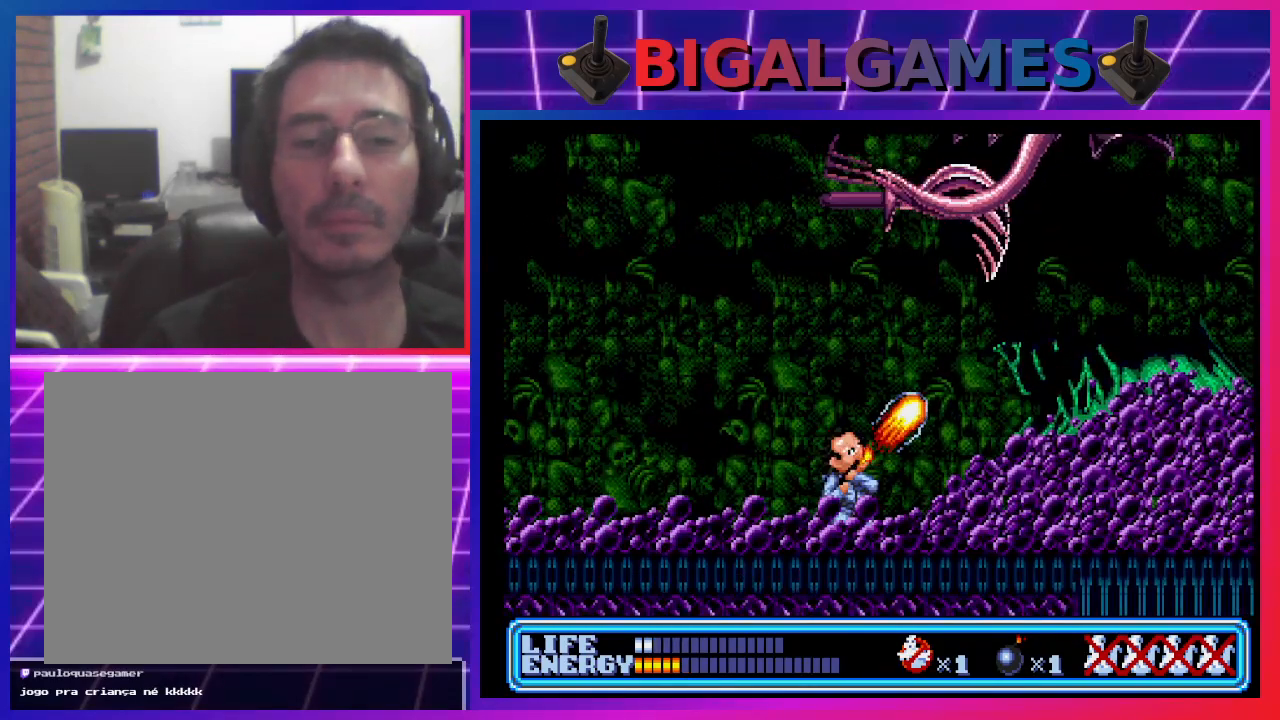
{"buttons": ["DPAD_DOWN", "DPAD_RIGHT"], "left_stick": "center", "events": [[367, "DPAD_UP", "up"], [400, "DPAD_DOWN", "down"]]}
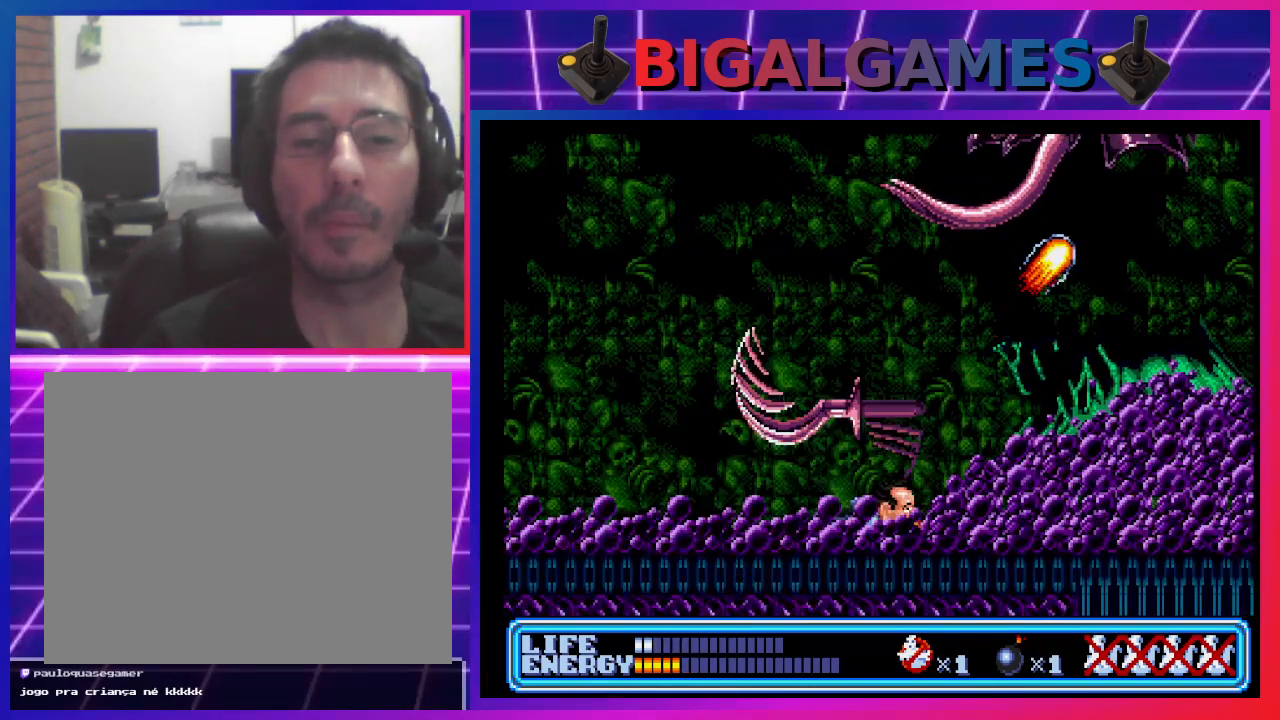
{"buttons": ["DPAD_RIGHT"], "left_stick": "center", "events": [[33, "DPAD_DOWN", "up"]]}
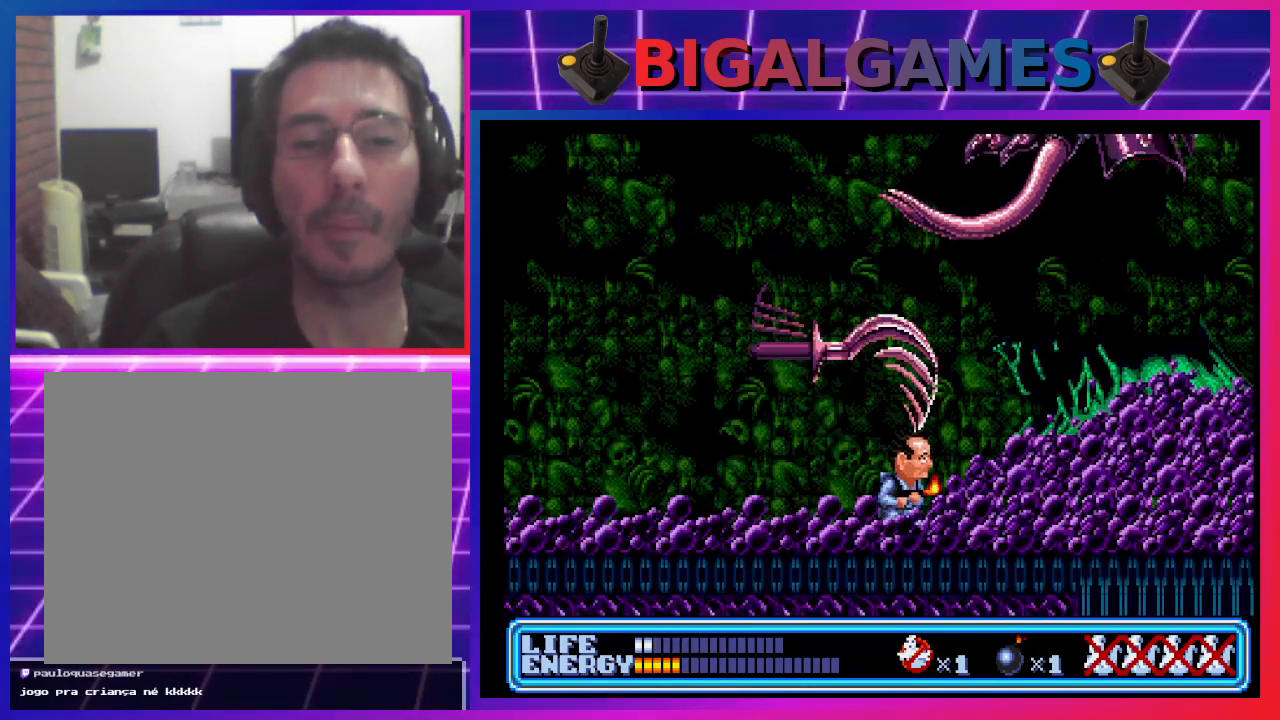
{"buttons": ["DPAD_LEFT"], "left_stick": "center", "events": [[100, "DPAD_RIGHT", "up"], [167, "DPAD_LEFT", "down"]]}
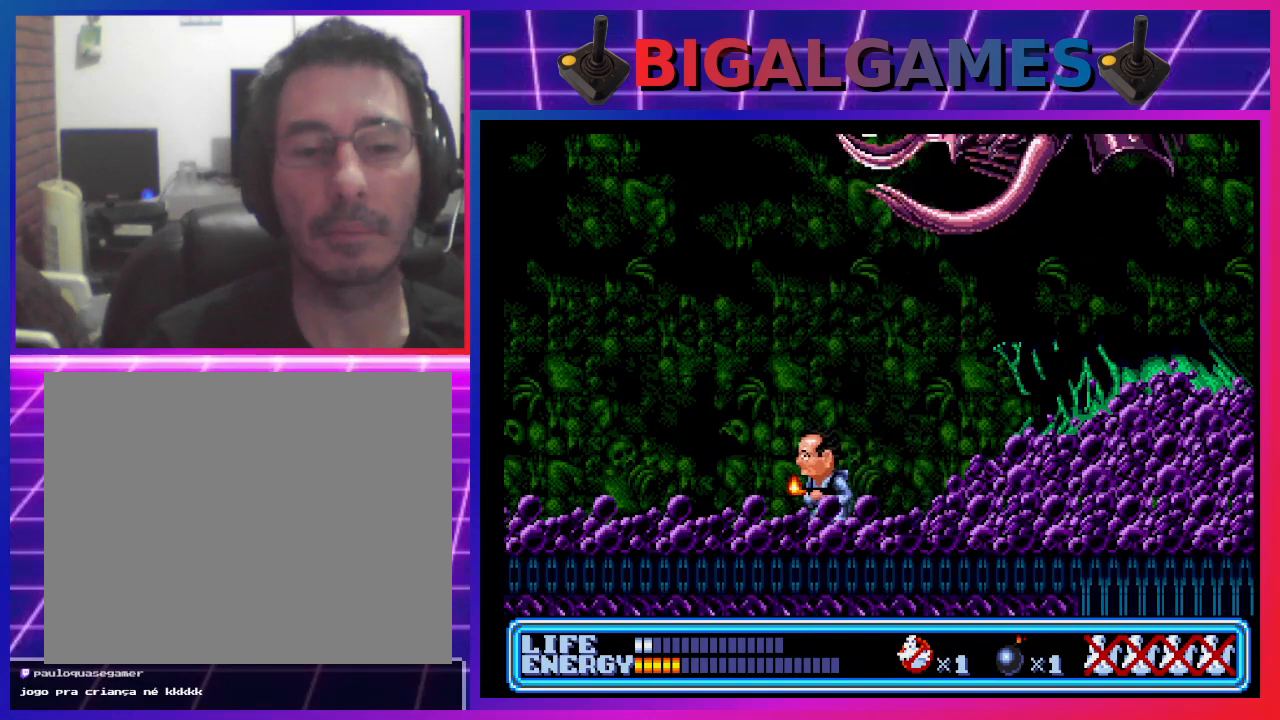
{"buttons": ["CROSS", "DPAD_UP", "DPAD_RIGHT"], "left_stick": "center", "events": [[133, "DPAD_LEFT", "up"], [267, "DPAD_UP", "down"], [367, "DPAD_RIGHT", "down"], [400, "CROSS", "down"]]}
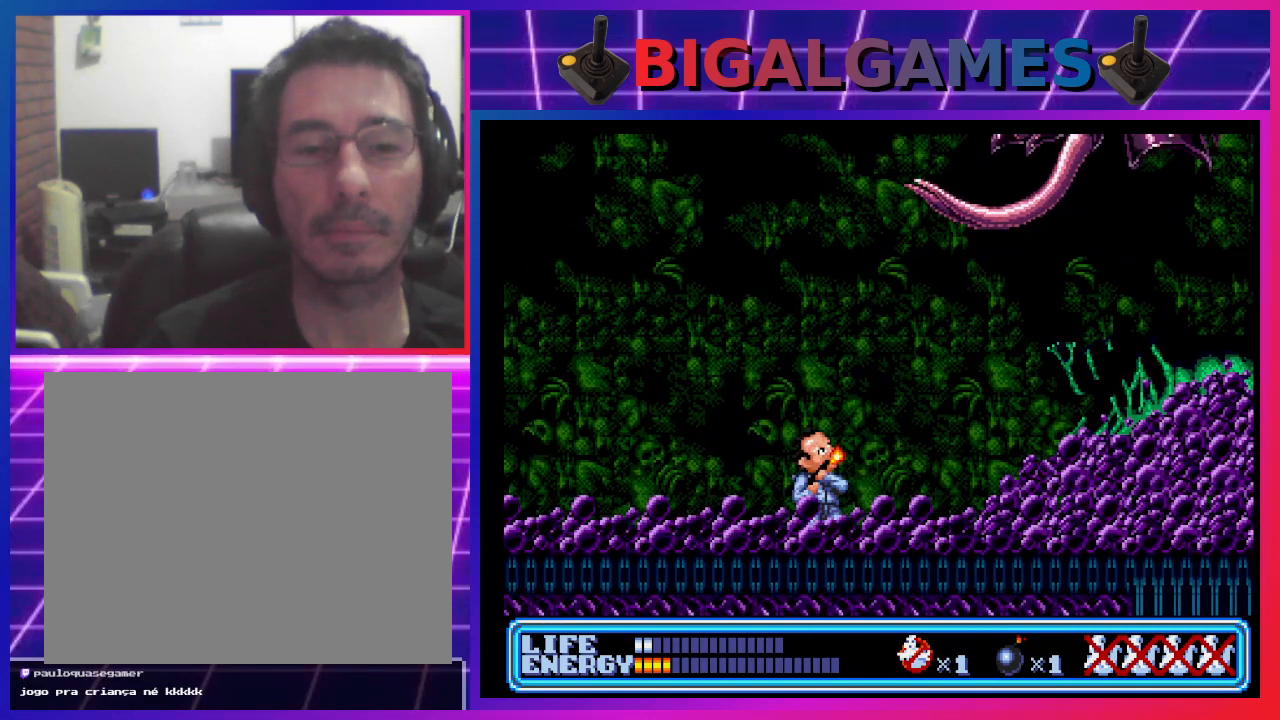
{"buttons": [], "left_stick": "center", "events": [[67, "CROSS", "up"], [333, "DPAD_RIGHT", "up"], [467, "DPAD_UP", "up"]]}
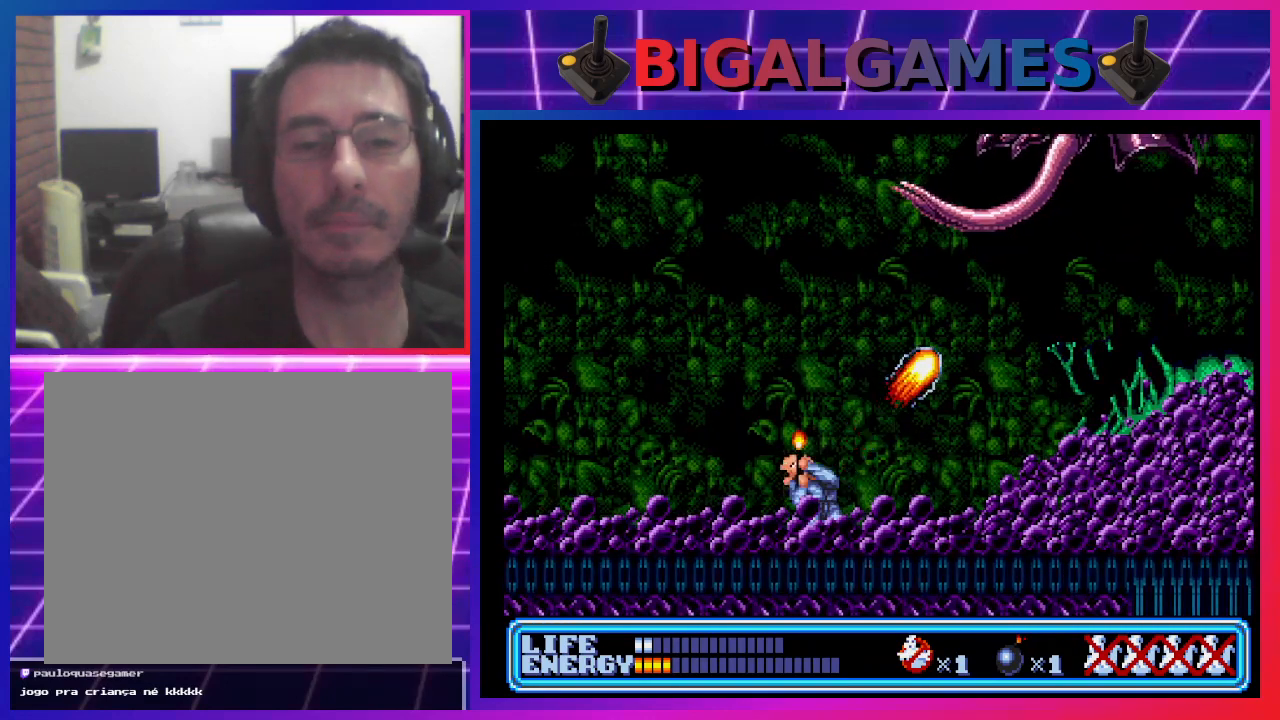
{"buttons": ["DPAD_LEFT"], "left_stick": "center", "events": [[133, "DPAD_LEFT", "down"]]}
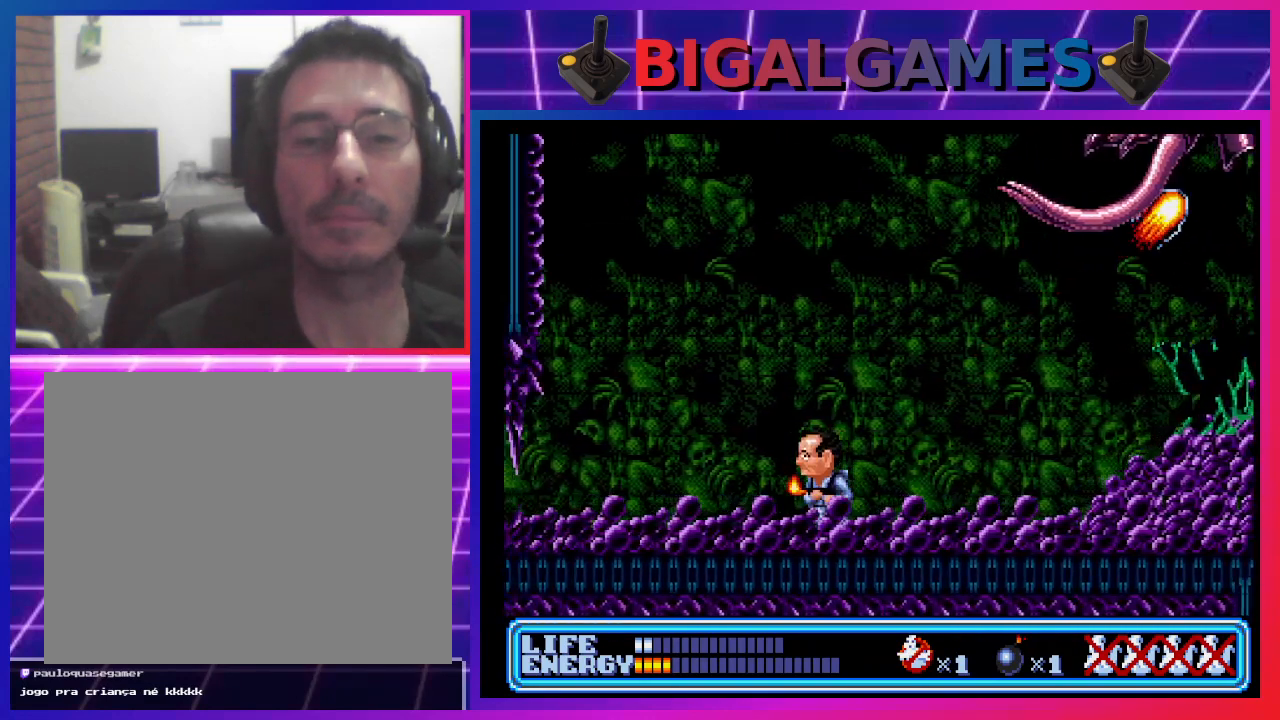
{"buttons": ["DPAD_LEFT"], "left_stick": "center", "events": []}
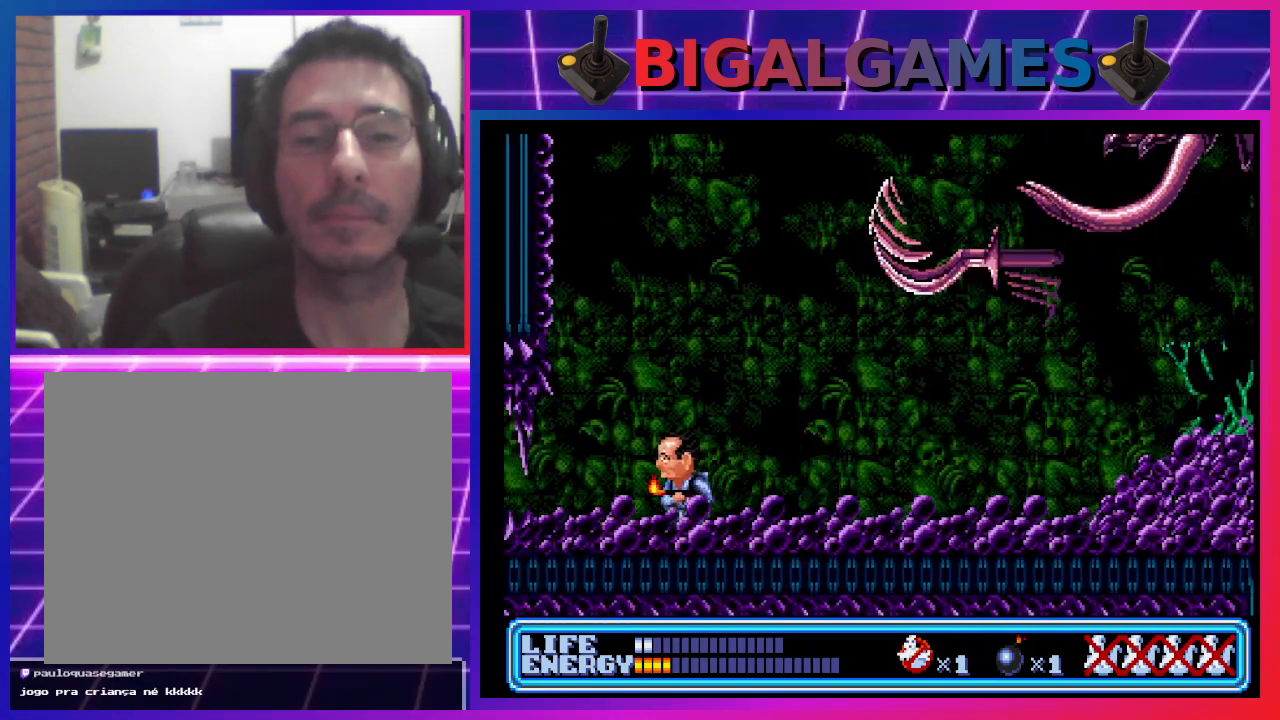
{"buttons": ["DPAD_LEFT"], "left_stick": "center", "events": []}
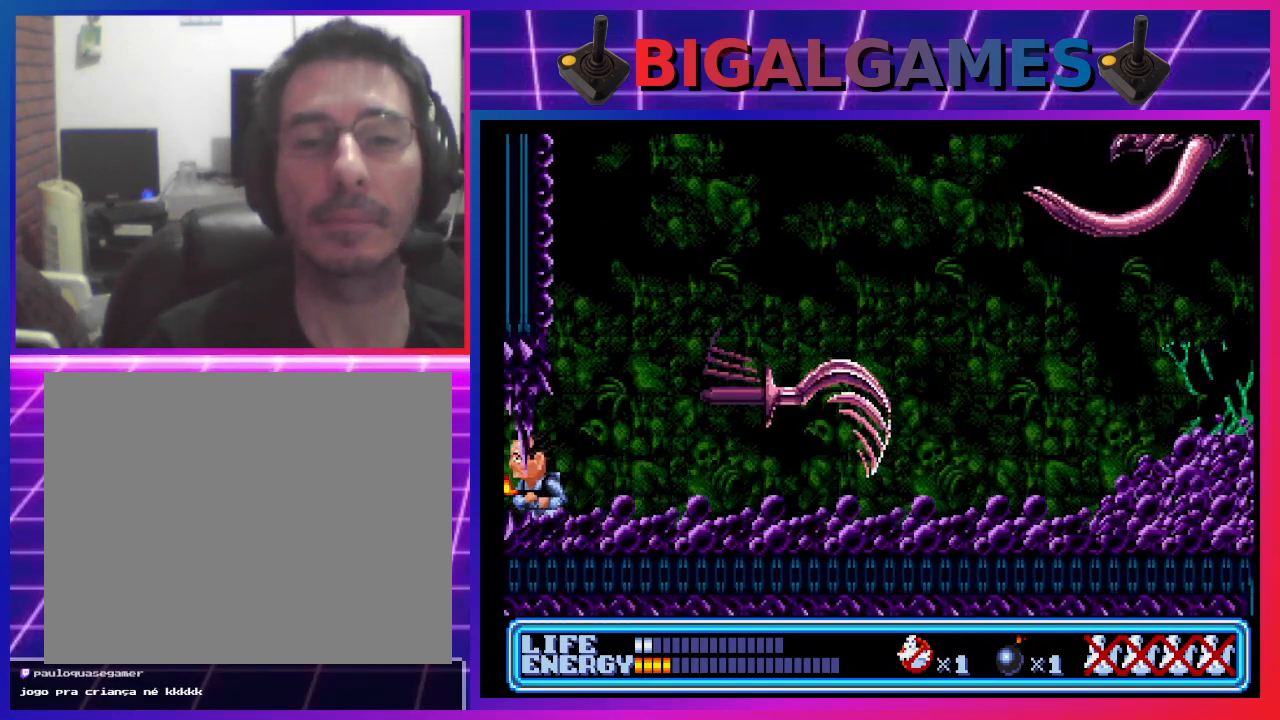
{"buttons": [], "left_stick": "center", "events": [[67, "DPAD_LEFT", "up"]]}
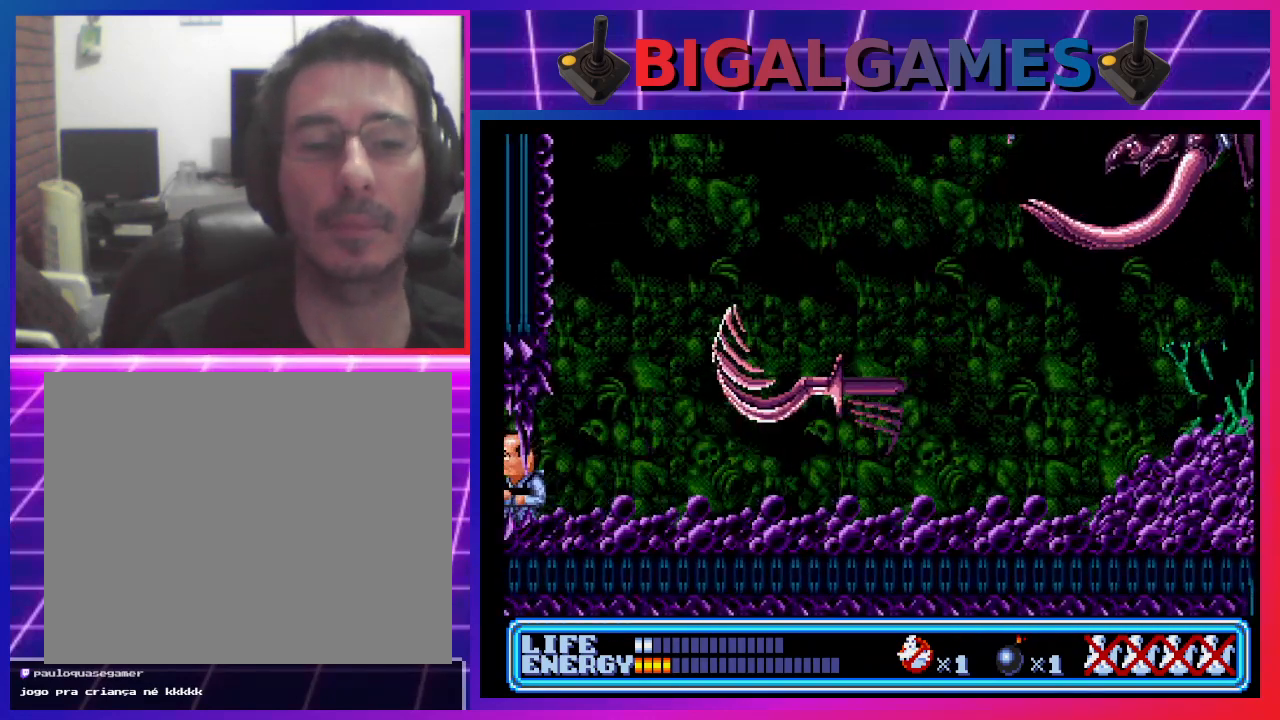
{"buttons": ["DPAD_RIGHT"], "left_stick": "center", "events": [[100, "DPAD_RIGHT", "down"]]}
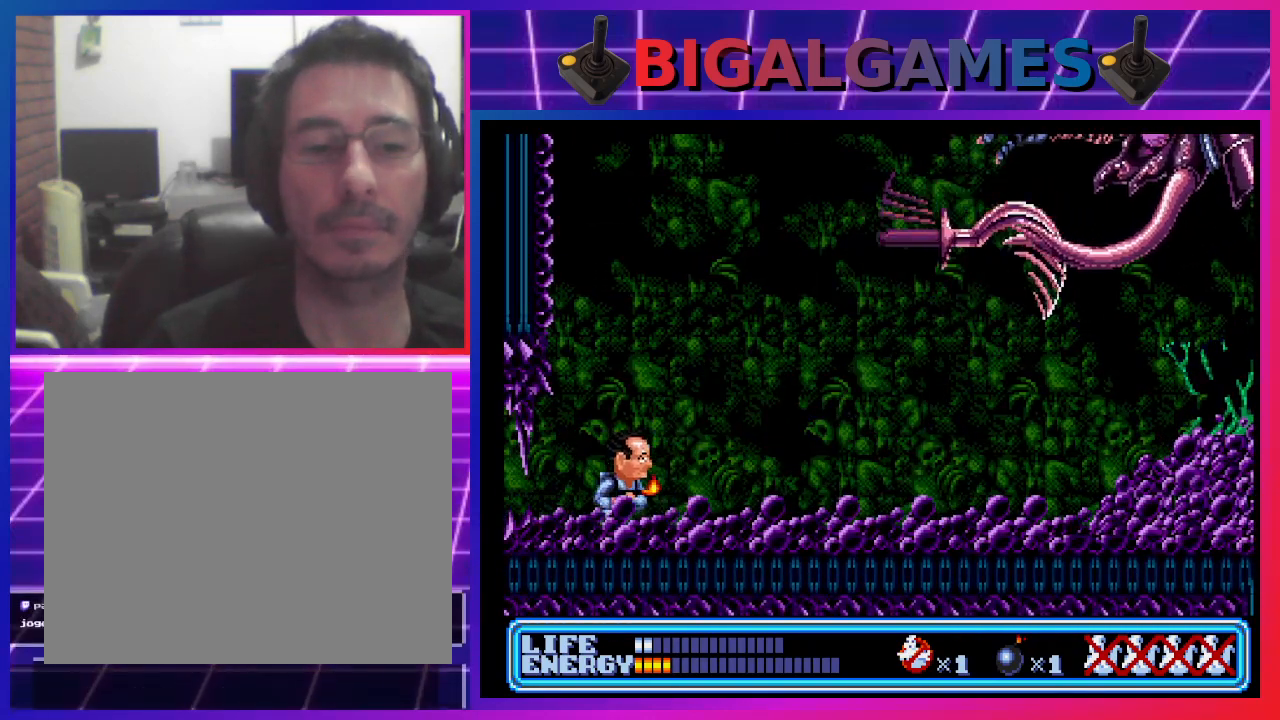
{"buttons": ["DPAD_UP", "DPAD_RIGHT"], "left_stick": "center", "events": [[433, "DPAD_UP", "down"]]}
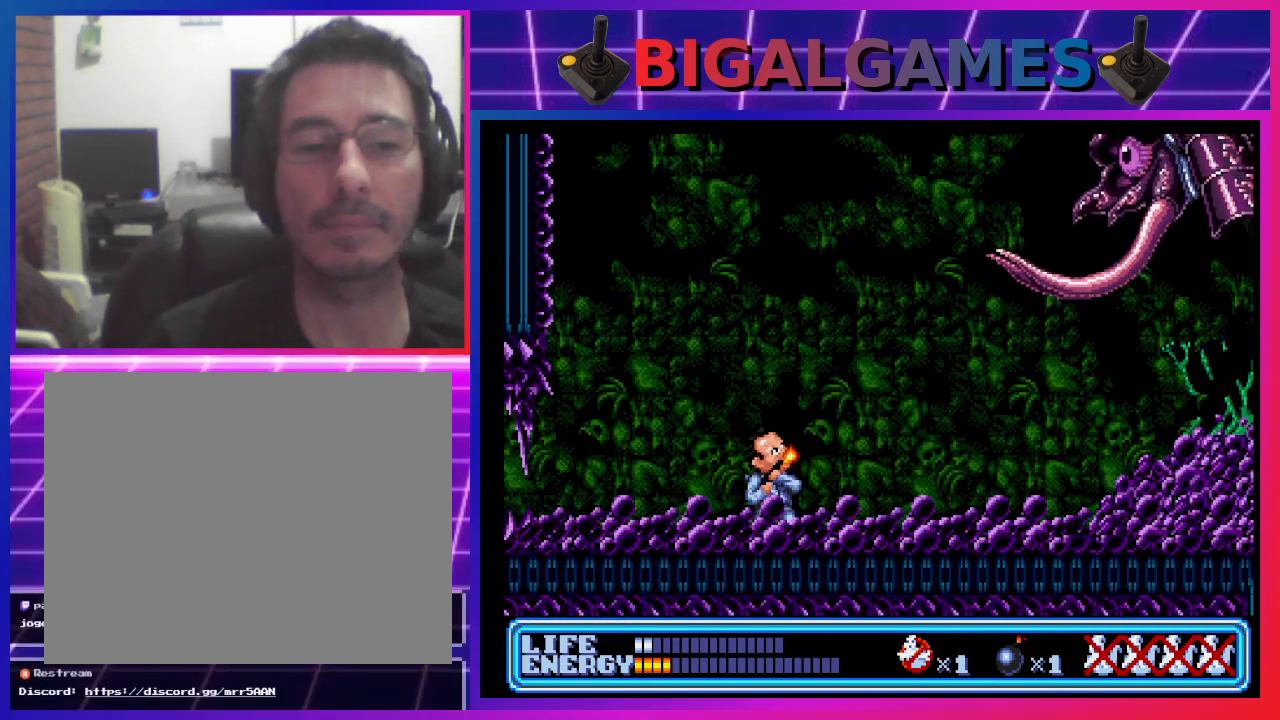
{"buttons": ["DPAD_UP", "DPAD_RIGHT"], "left_stick": "center", "events": [[100, "CROSS", "down"], [233, "CROSS", "up"]]}
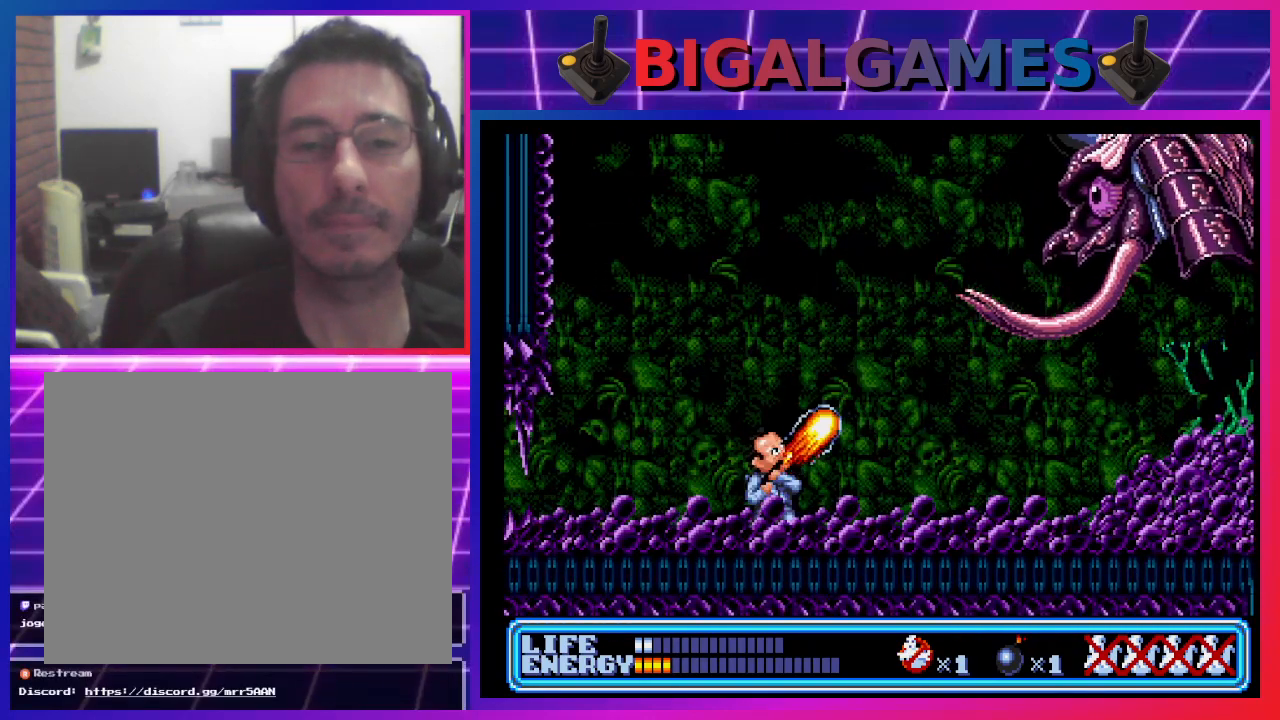
{"buttons": ["DPAD_RIGHT"], "left_stick": "center", "events": [[33, "DPAD_RIGHT", "up"], [33, "DPAD_UP", "up"], [300, "DPAD_RIGHT", "down"]]}